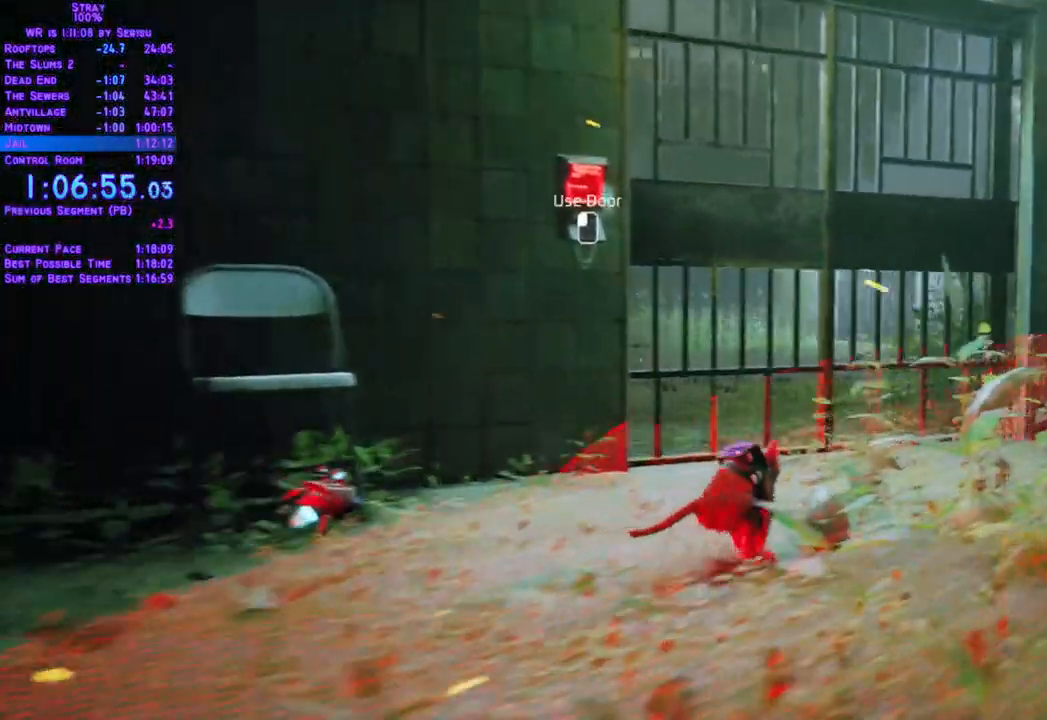
Gameplay with a controller (Xbox layout); each line is a JSON object with the inputs held at the frame after it. "events" lists button and stick changes between this image and that frame as [ms after this image, input, new state], when the widget could be followed in between. Not read: L3 R3 START.
{"buttons": ["L2", "DPAD_UP"], "left_stick": "center", "right_stick": "center"}
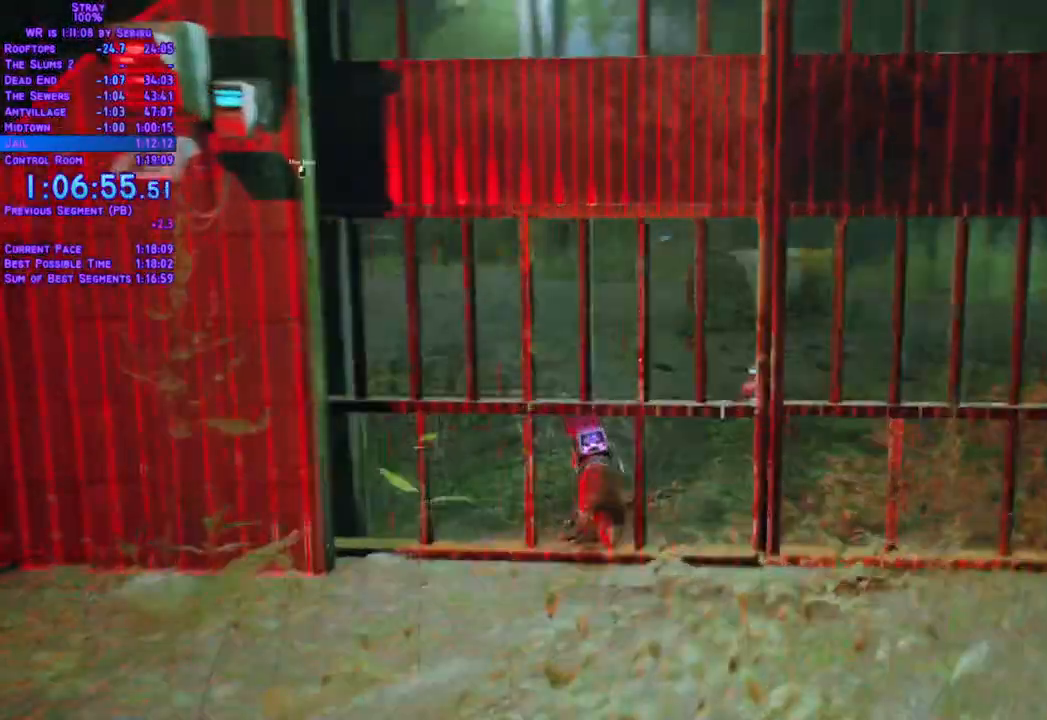
{"buttons": ["L2", "DPAD_UP", "DPAD_LEFT"], "left_stick": "center", "right_stick": "center"}
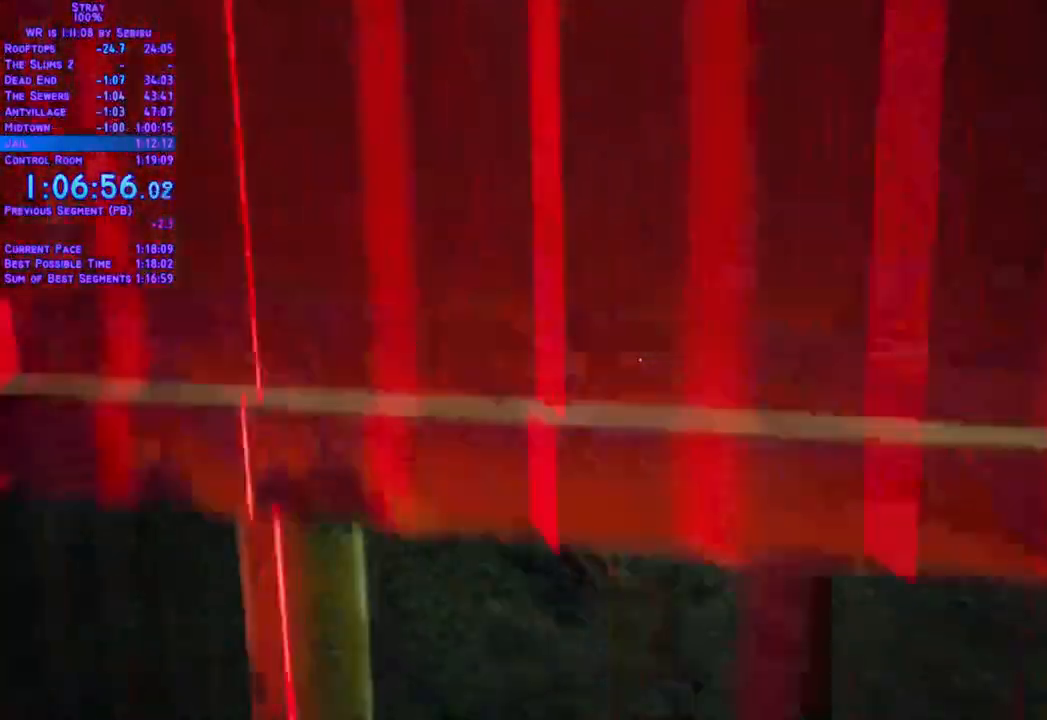
{"buttons": ["L2", "DPAD_UP"], "left_stick": "center", "right_stick": "center", "events": [[184, "DPAD_LEFT", "up"]]}
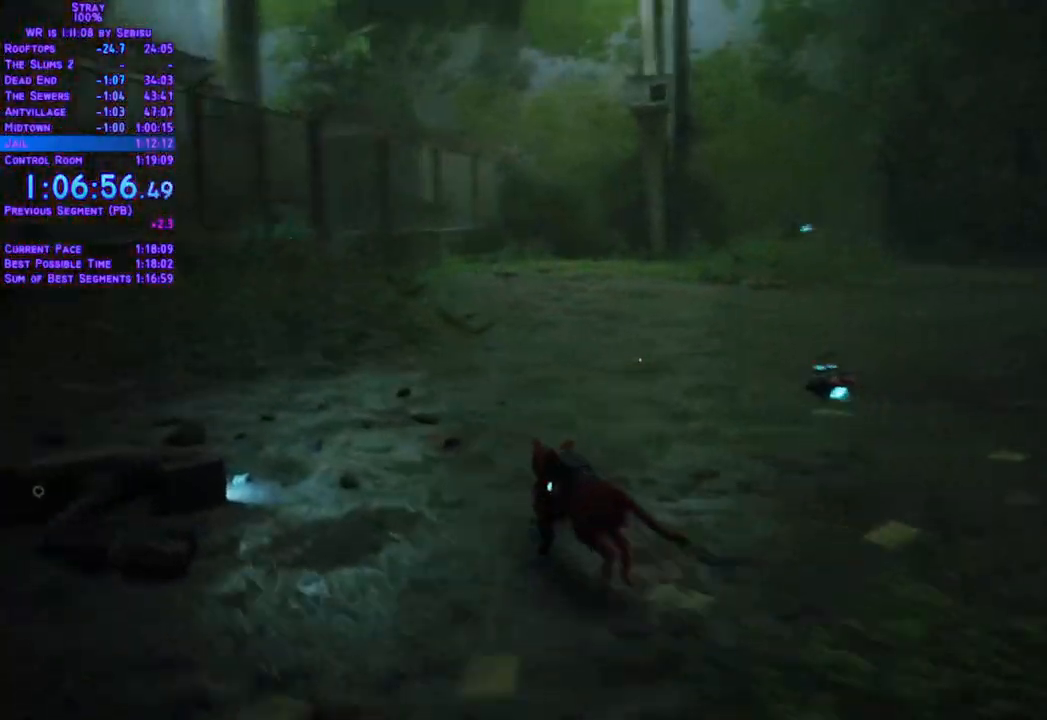
{"buttons": ["L2", "DPAD_UP"], "left_stick": "center", "right_stick": "center", "events": []}
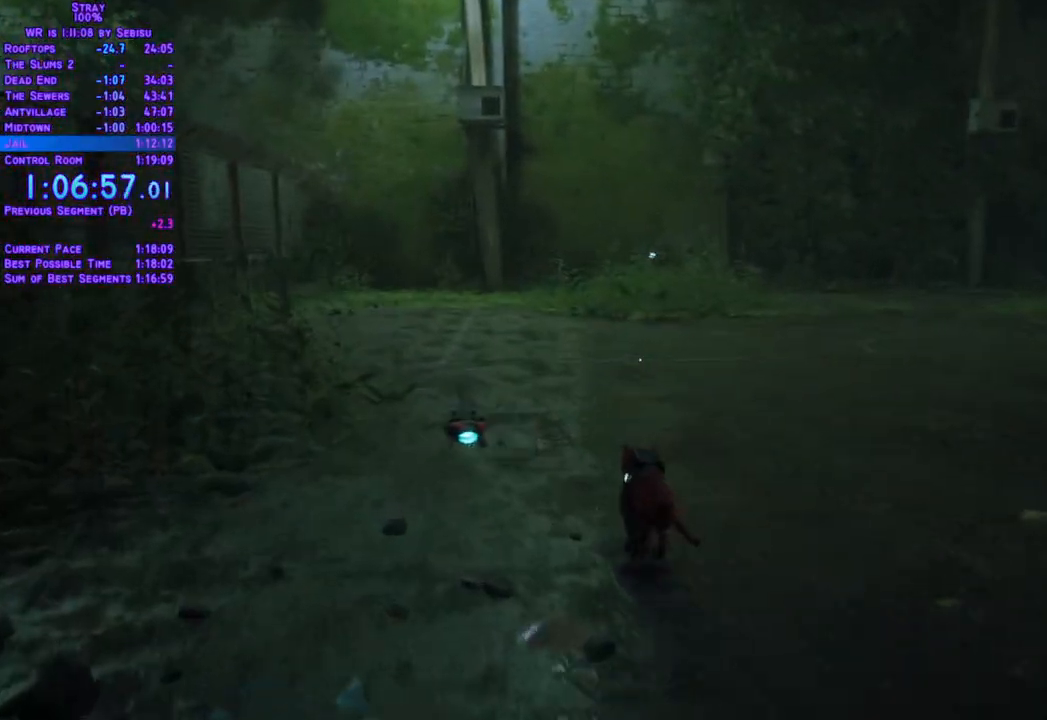
{"buttons": ["L2", "DPAD_UP", "DPAD_LEFT"], "left_stick": "center", "right_stick": "center"}
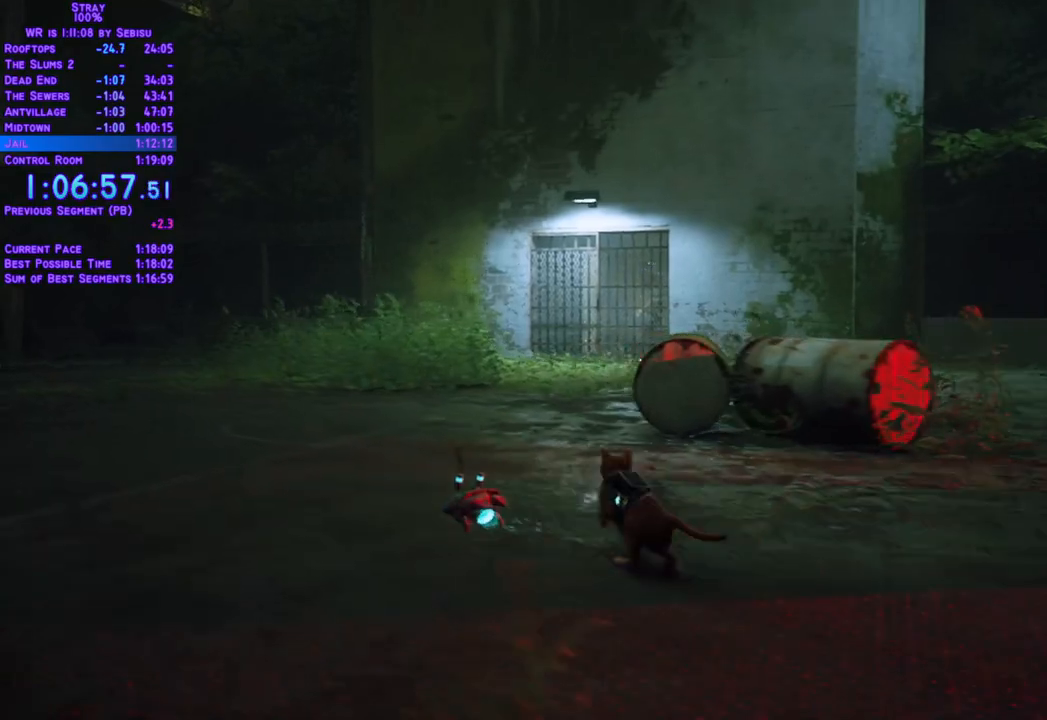
{"buttons": ["L2", "DPAD_UP", "DPAD_LEFT"], "left_stick": "center", "right_stick": "center", "events": [[84, "DPAD_UP", "up"], [267, "DPAD_UP", "down"]]}
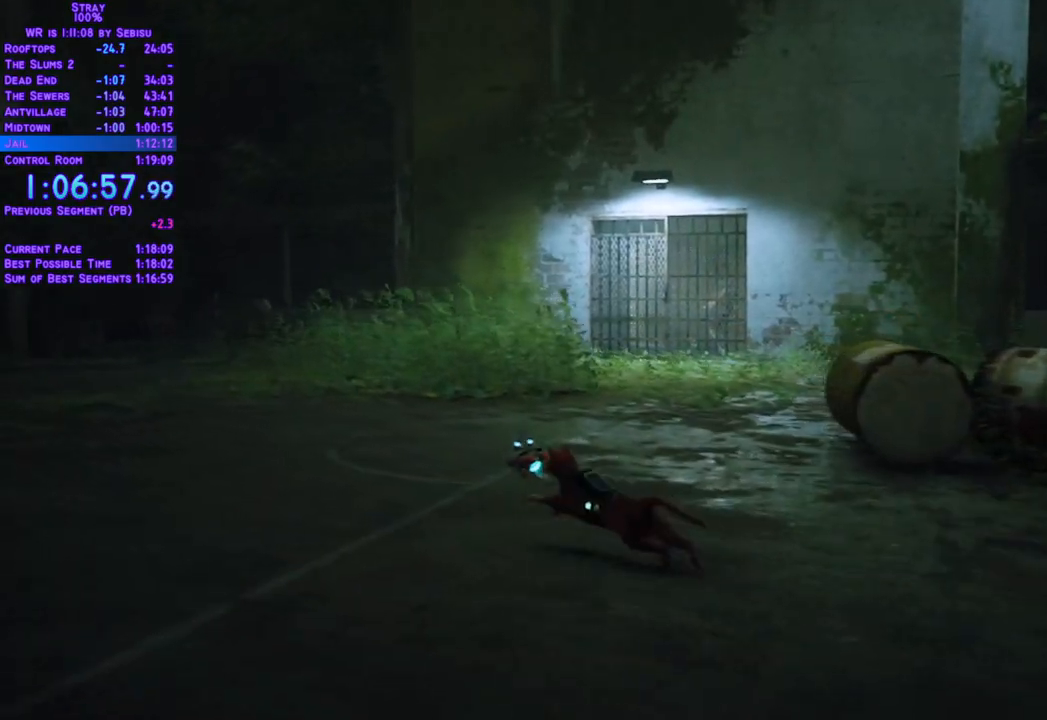
{"buttons": ["L2", "DPAD_UP", "DPAD_LEFT"], "left_stick": "center", "right_stick": "center", "events": [[17, "DPAD_LEFT", "up"], [368, "DPAD_LEFT", "down"]]}
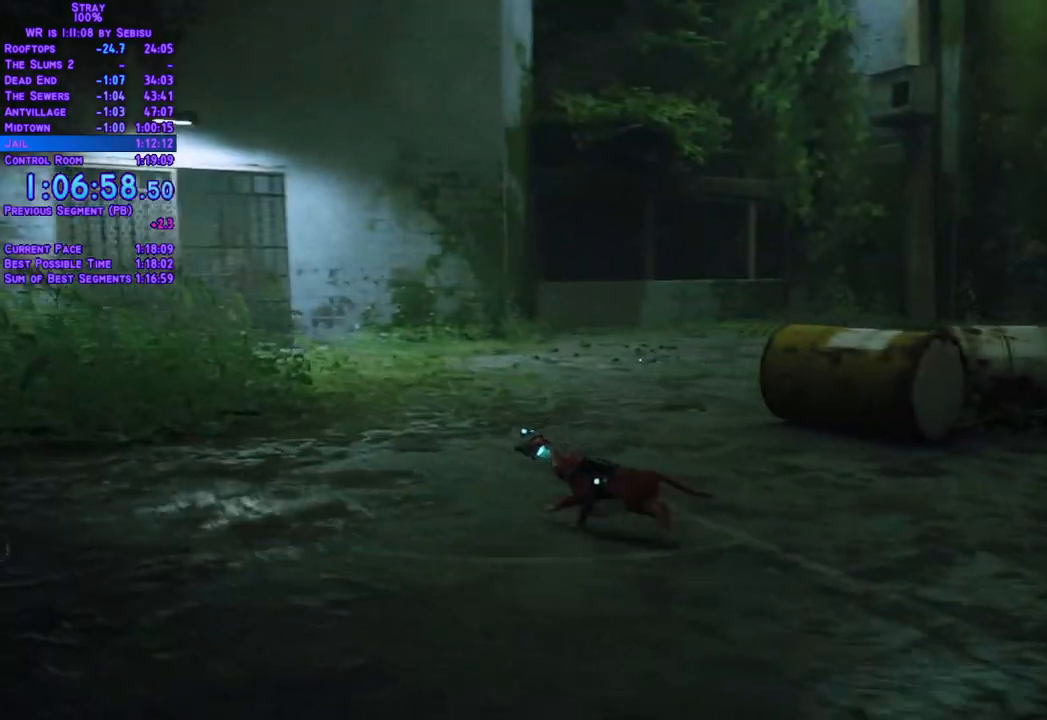
{"buttons": ["L2", "DPAD_LEFT"], "left_stick": "center", "right_stick": "center", "events": [[167, "DPAD_UP", "up"]]}
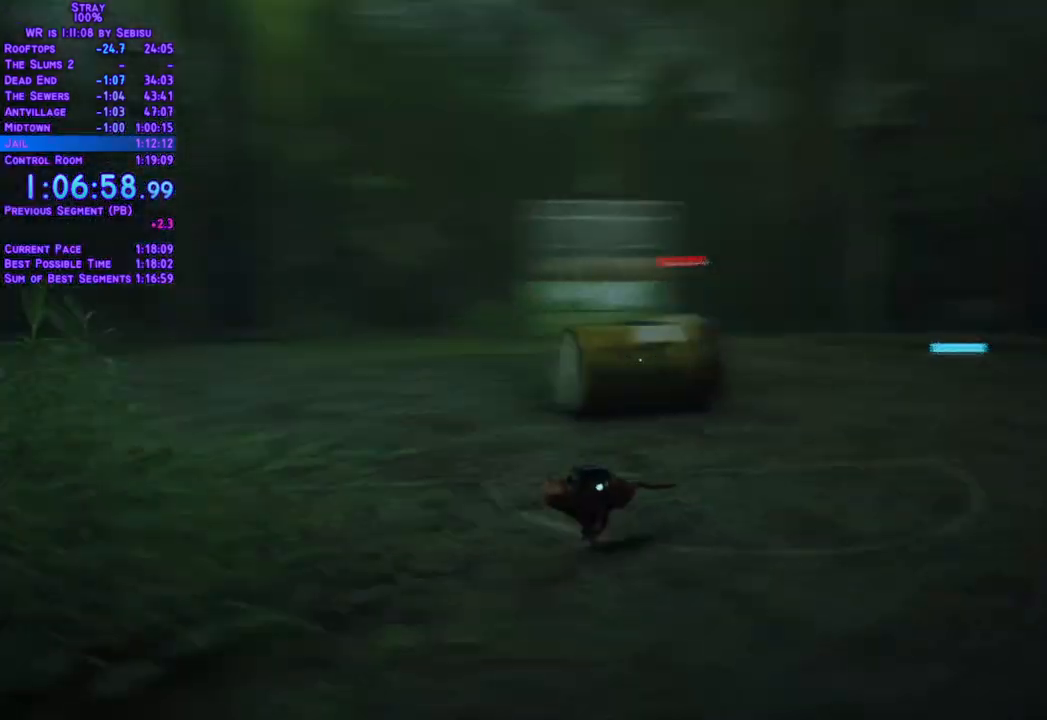
{"buttons": [], "left_stick": "center", "right_stick": "center", "events": [[167, "DPAD_LEFT", "up"], [183, "L2", "up"]]}
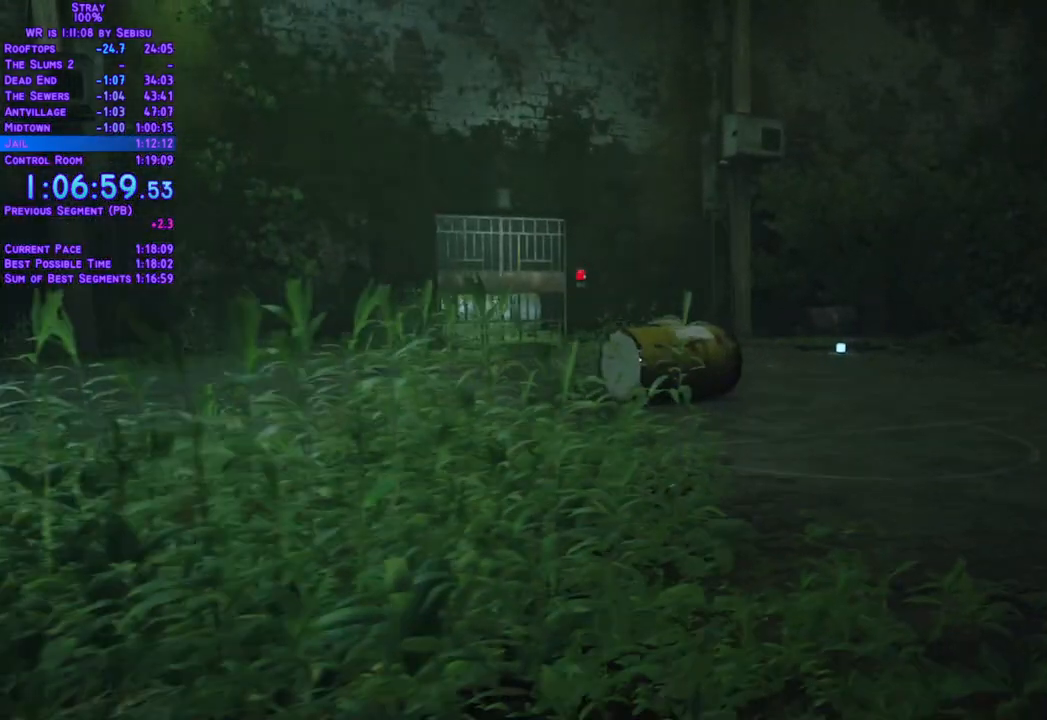
{"buttons": [], "left_stick": "center", "right_stick": "center", "events": []}
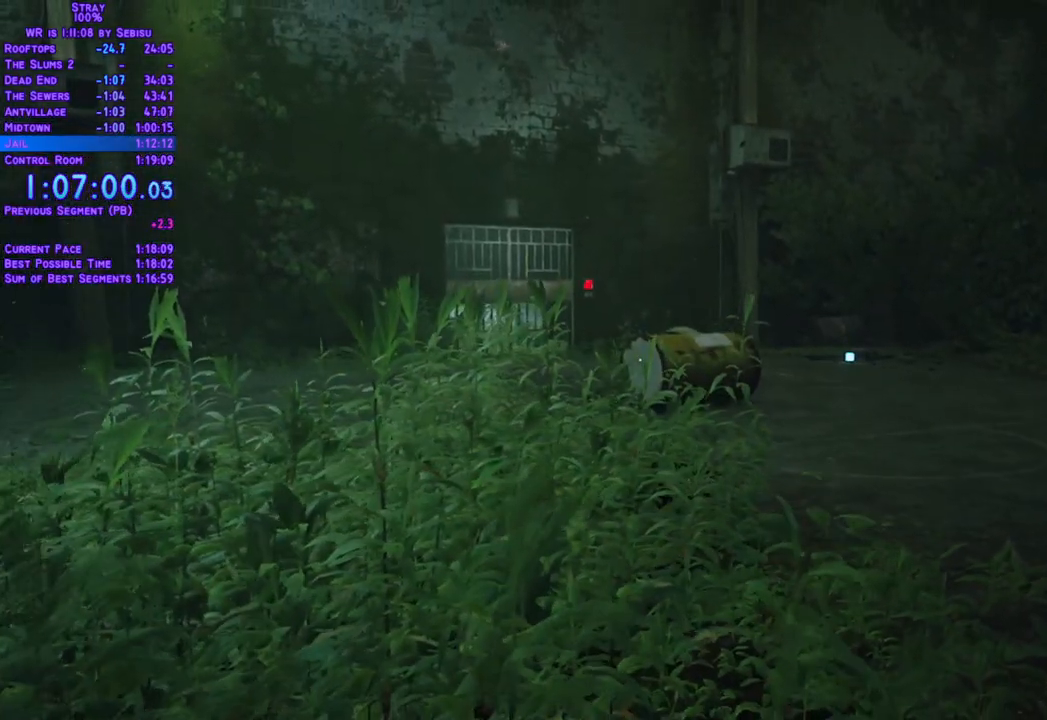
{"buttons": [], "left_stick": "center", "right_stick": "center"}
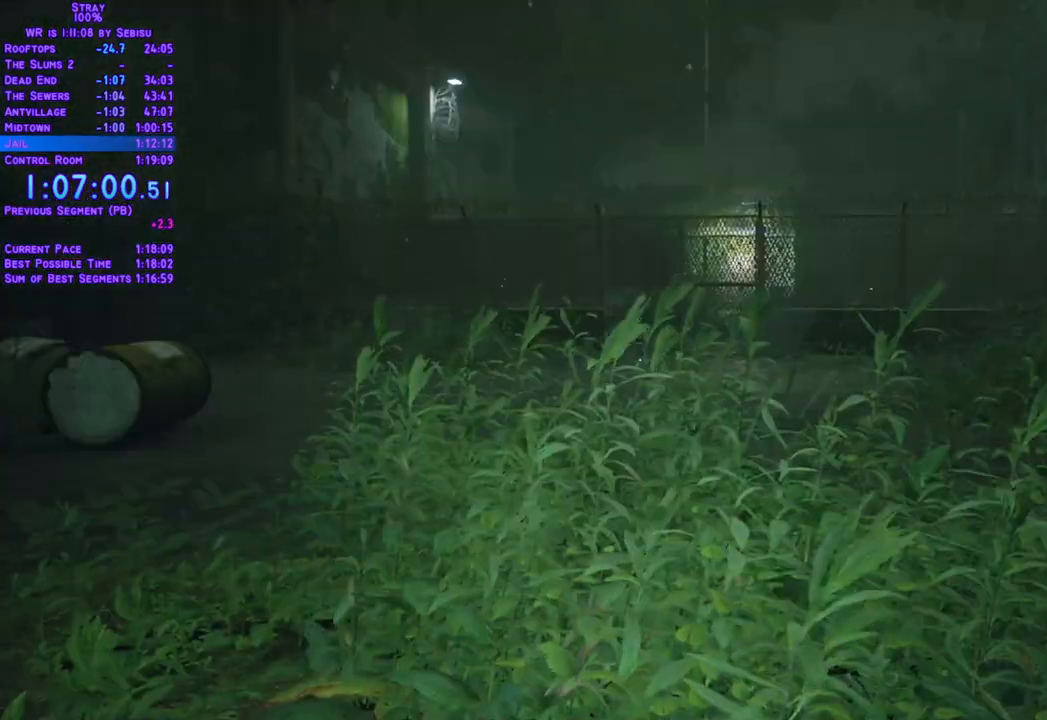
{"buttons": [], "left_stick": "center", "right_stick": "center", "events": []}
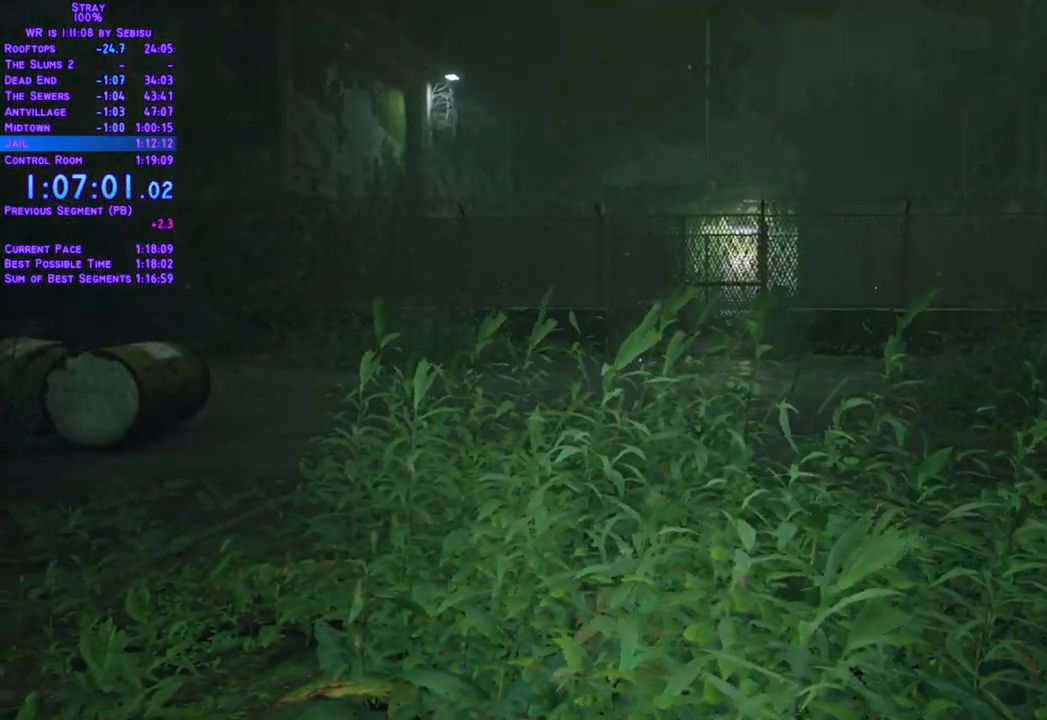
{"buttons": ["L2", "DPAD_UP"], "left_stick": "center", "right_stick": "center", "events": [[33, "DPAD_UP", "down"], [50, "L2", "down"]]}
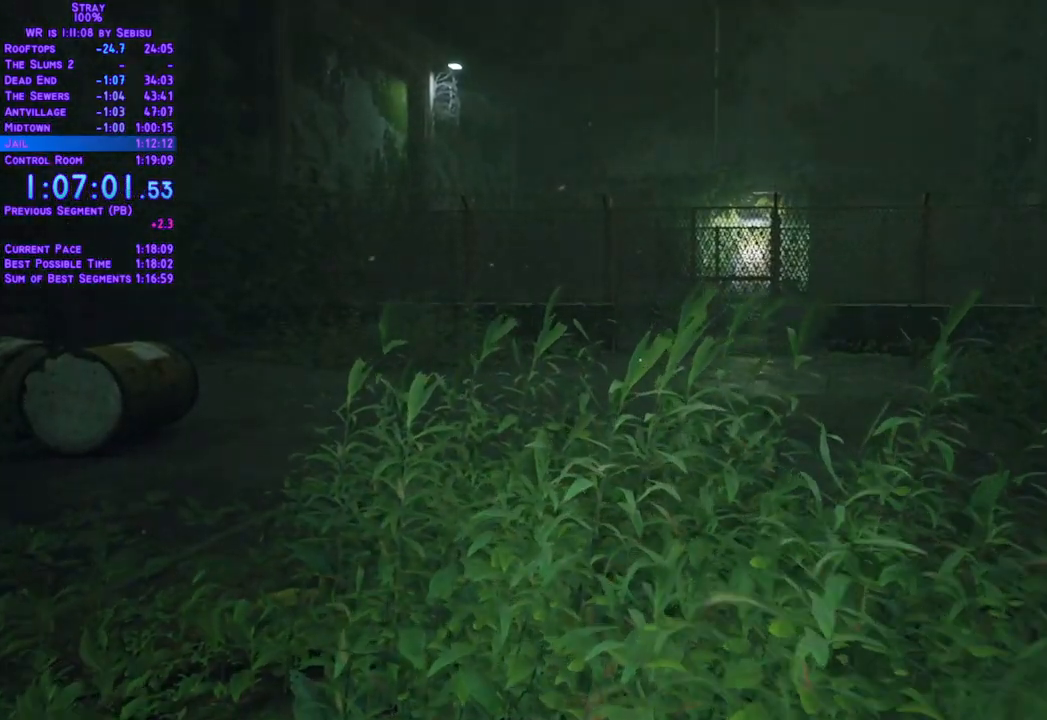
{"buttons": ["L2", "DPAD_UP"], "left_stick": "center", "right_stick": "center", "events": []}
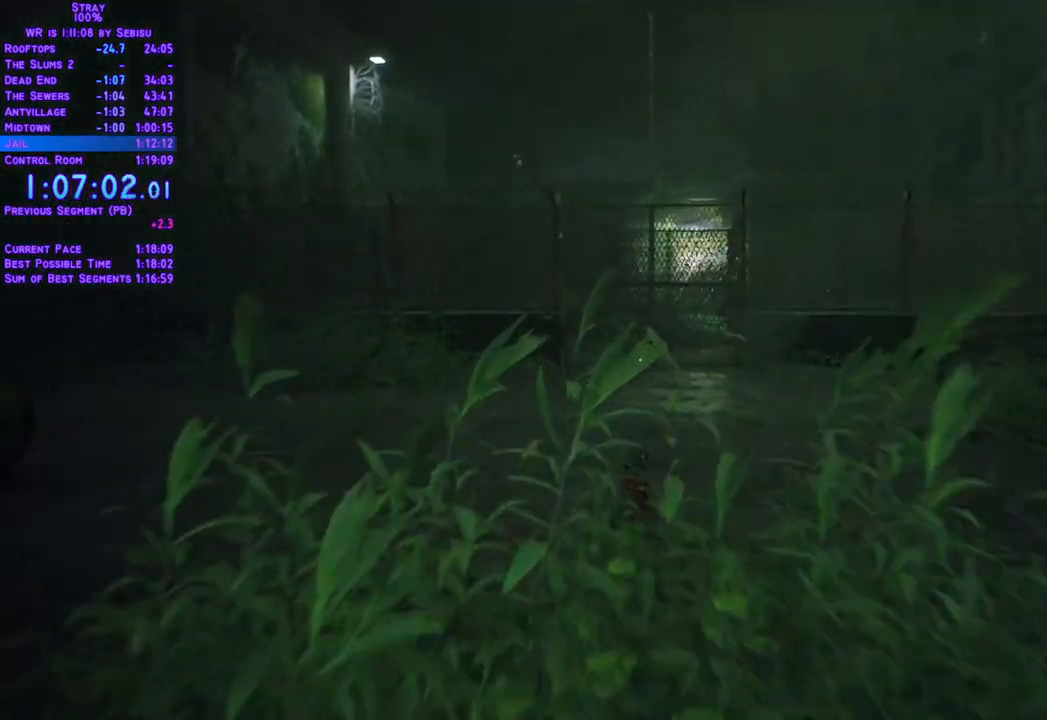
{"buttons": ["L2", "DPAD_UP"], "left_stick": "center", "right_stick": "center", "events": []}
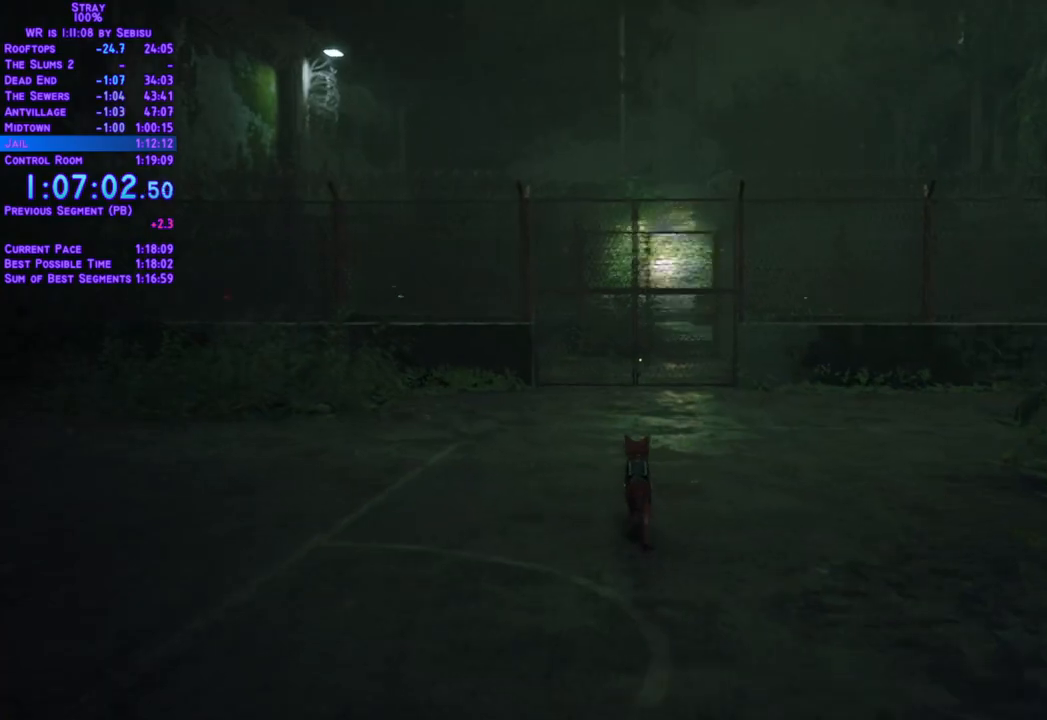
{"buttons": ["L2", "DPAD_UP"], "left_stick": "center", "right_stick": "center", "events": [[17, "DPAD_RIGHT", "down"], [118, "DPAD_RIGHT", "up"]]}
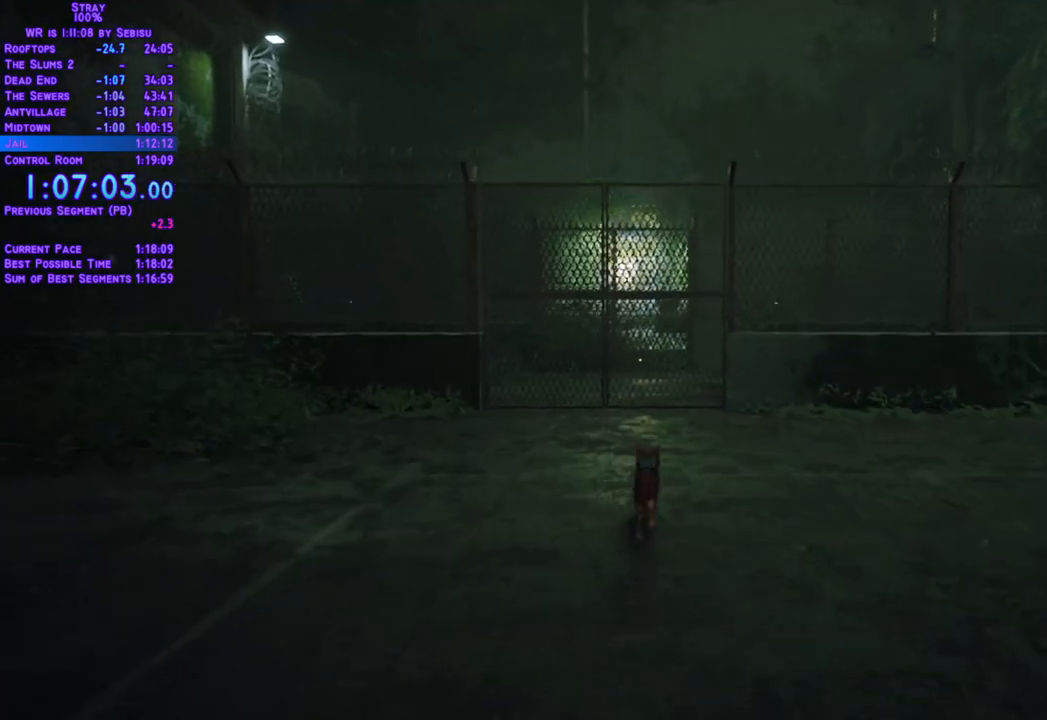
{"buttons": ["L2", "DPAD_UP"], "left_stick": "center", "right_stick": "center", "events": []}
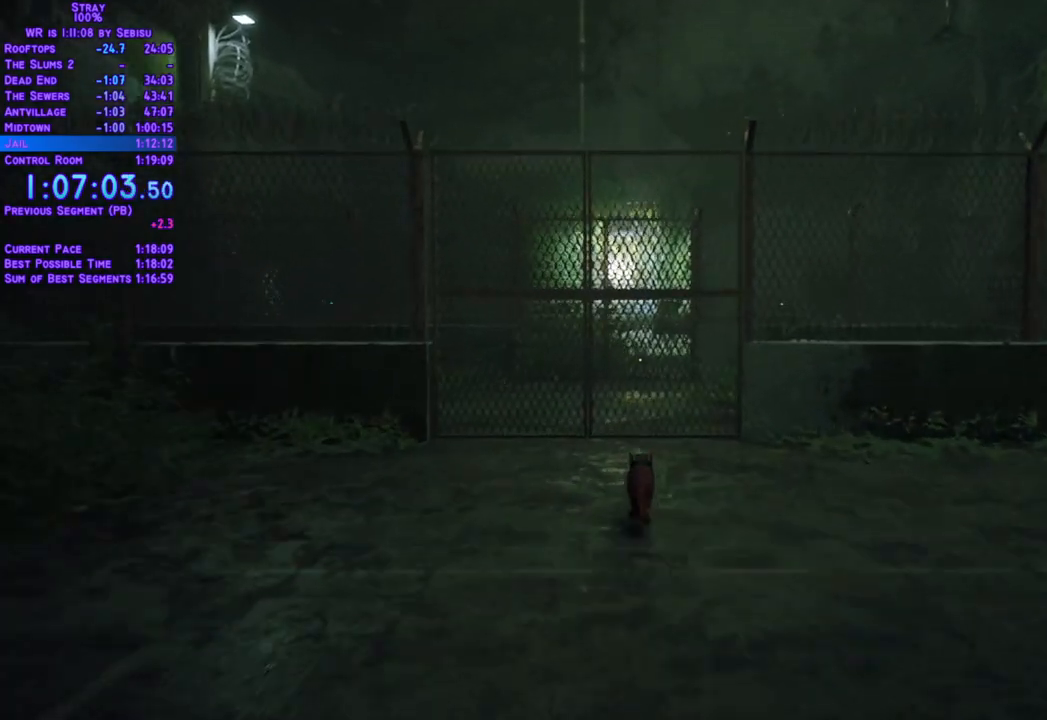
{"buttons": ["L2", "DPAD_UP"], "left_stick": "center", "right_stick": "center", "events": [[117, "DPAD_LEFT", "down"], [183, "DPAD_LEFT", "up"]]}
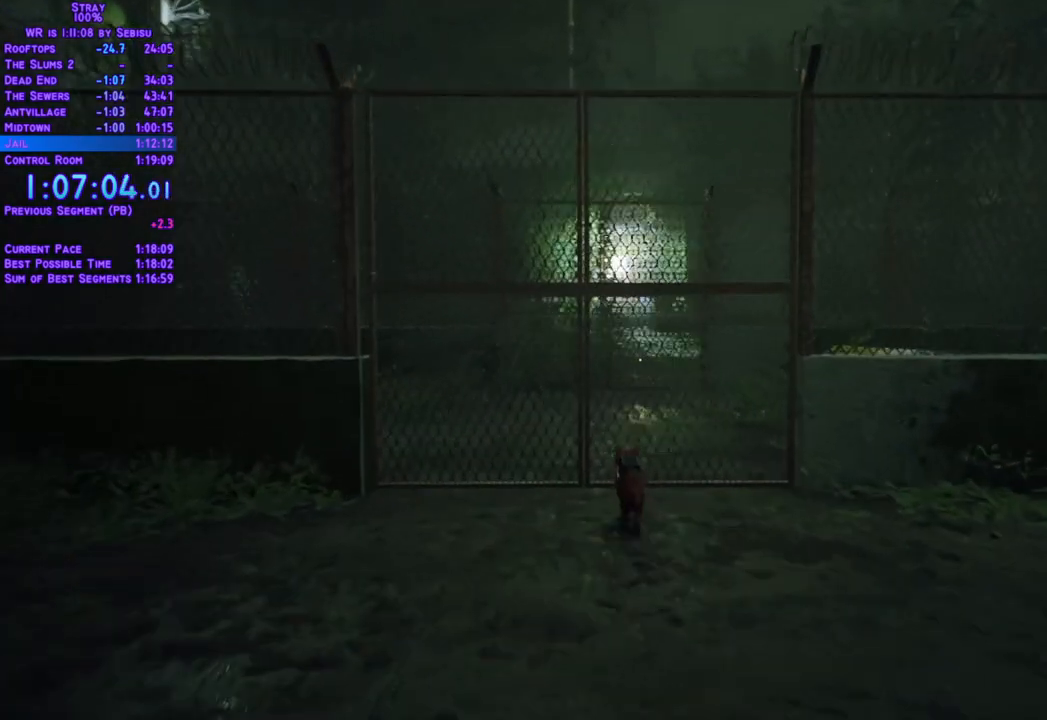
{"buttons": ["L2", "DPAD_UP"], "left_stick": "center", "right_stick": "center", "events": []}